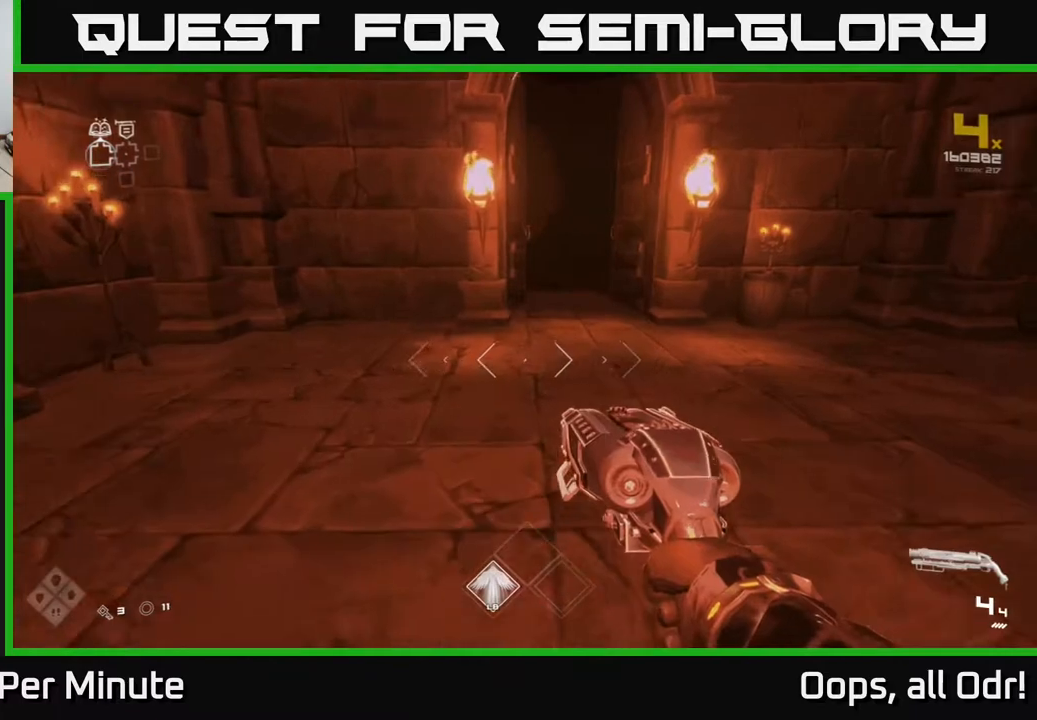
Gameplay with a controller (Xbox layout); each line is a JSON object with the inputs held at the frame after it. "events" lists button and stick changes between this image and that frame as [ms after this image, input, new state], when the widget could be followed in between.
{"buttons": [], "left_stick": "up", "right_stick": "center", "events": []}
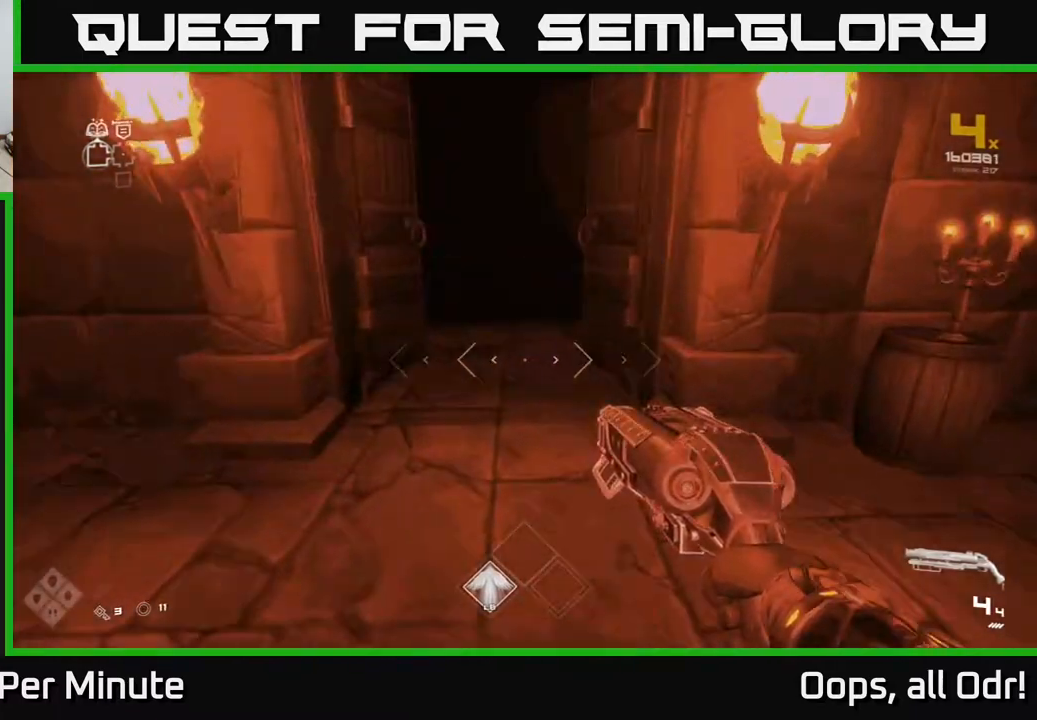
{"buttons": ["L1"], "left_stick": "up", "right_stick": "center", "events": [[117, "L1", "down"]]}
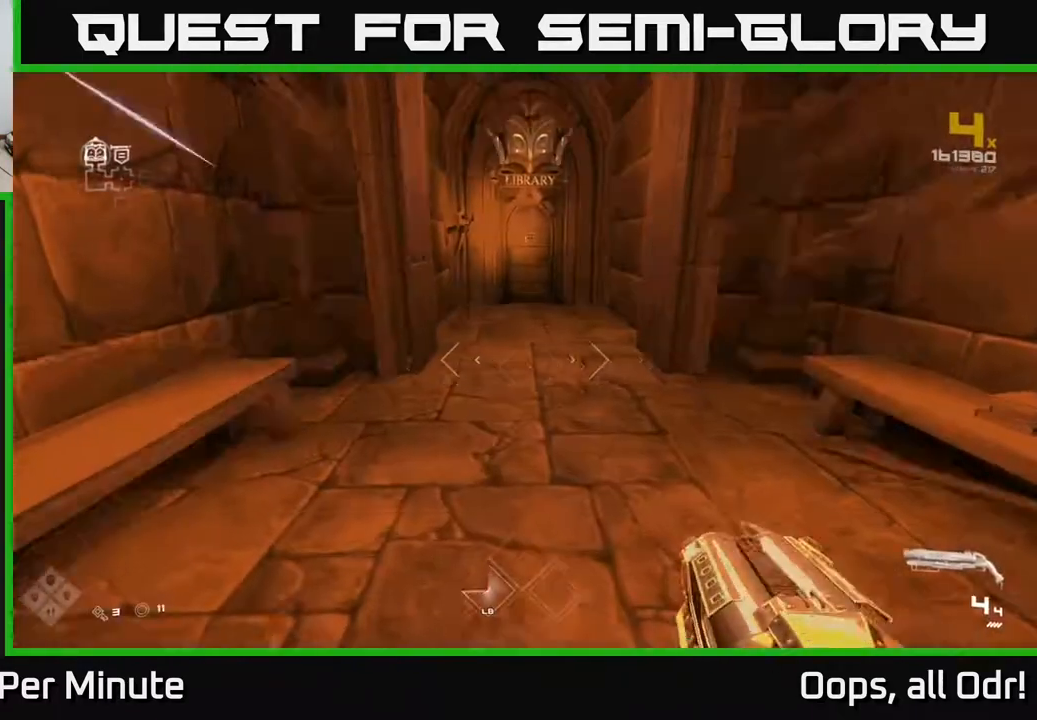
{"buttons": ["L1"], "left_stick": "up", "right_stick": "center", "events": []}
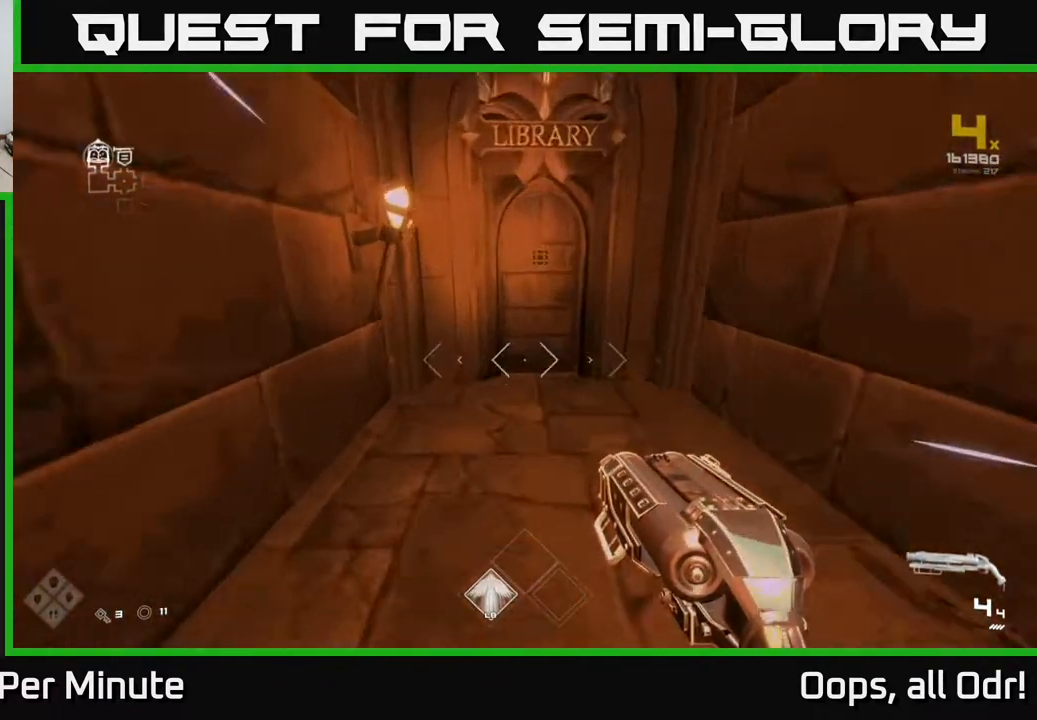
{"buttons": ["X"], "left_stick": "down", "right_stick": "center", "events": [[250, "L1", "up"], [300, "X", "down"], [317, "left_stick", "down"], [367, "X", "up"], [483, "X", "down"]]}
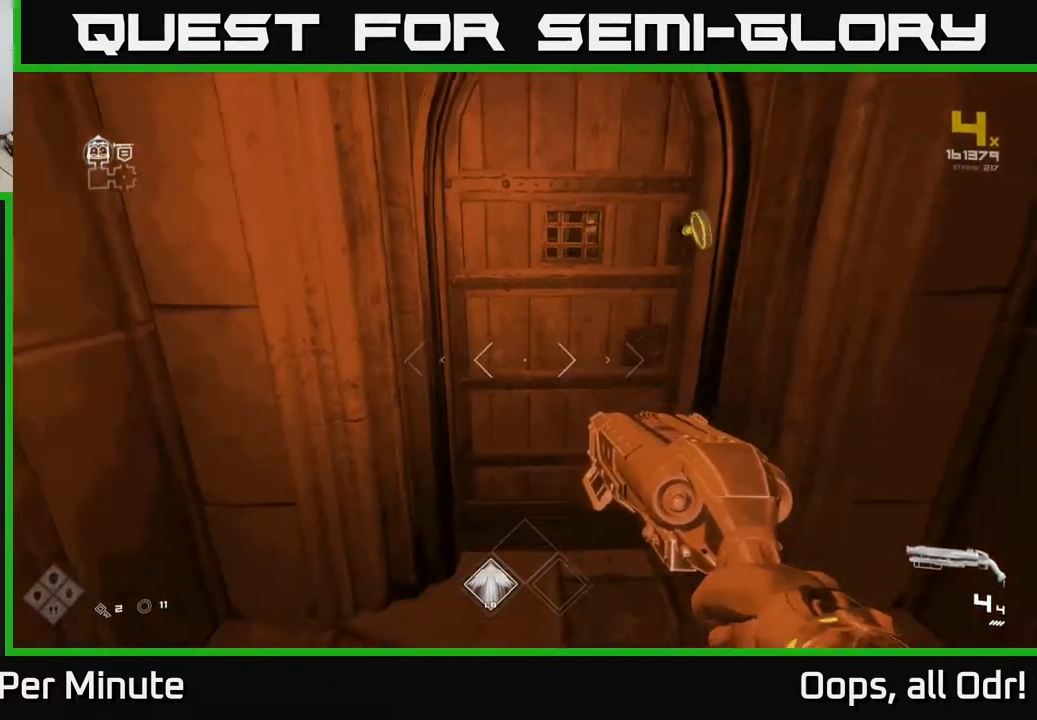
{"buttons": [], "left_stick": "center", "right_stick": "center", "events": [[33, "X", "up"], [83, "left_stick", "center"]]}
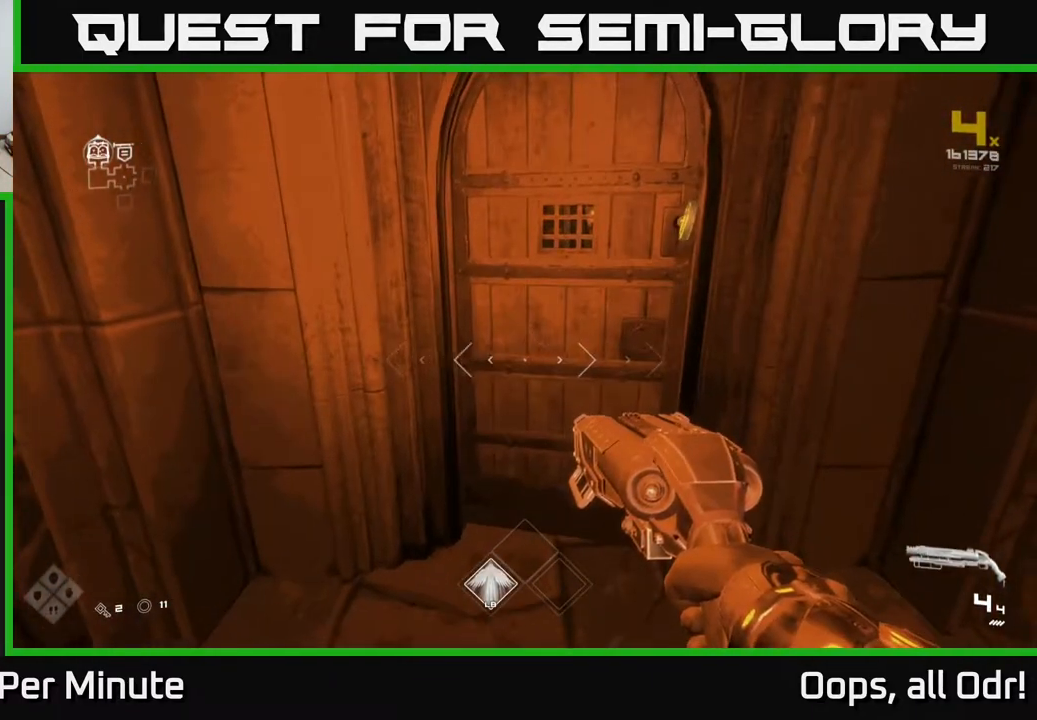
{"buttons": [], "left_stick": "center", "right_stick": "center", "events": [[33, "left_stick", "up"], [217, "left_stick", "center"]]}
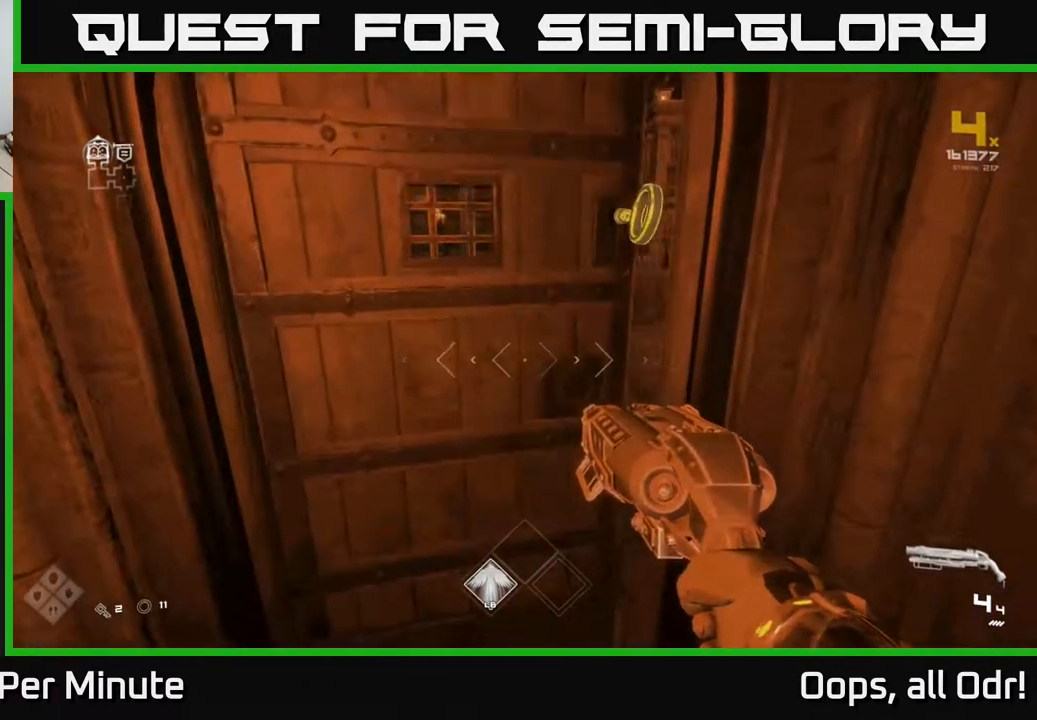
{"buttons": [], "left_stick": "up", "right_stick": "center", "events": [[33, "left_stick", "up"], [283, "left_stick", "center"], [450, "left_stick", "up"]]}
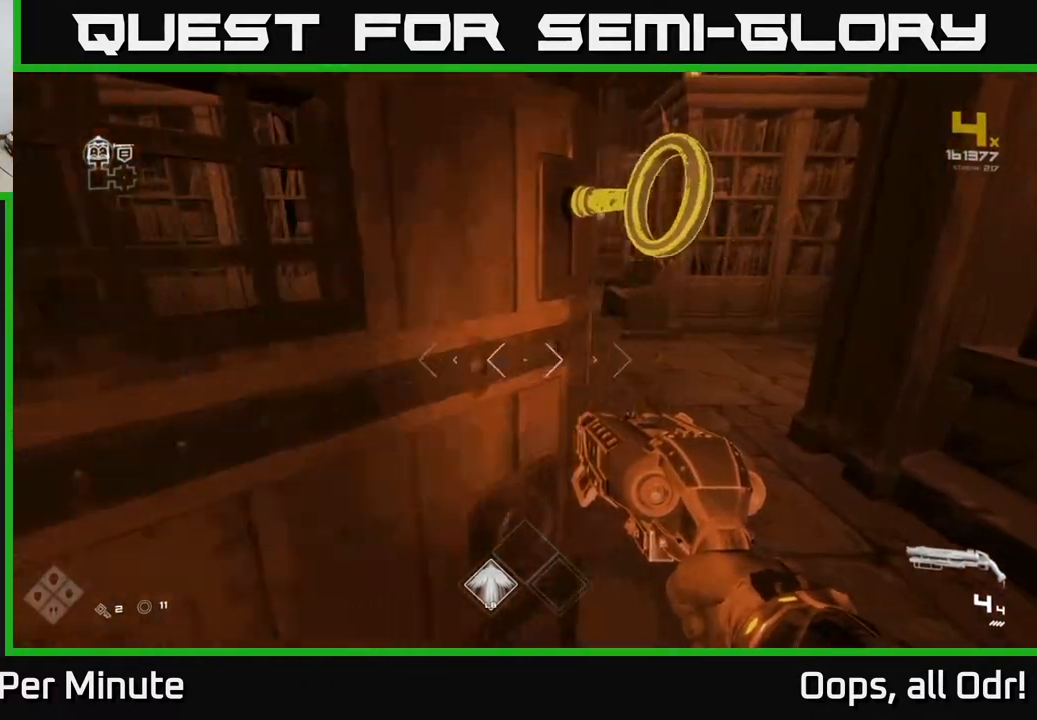
{"buttons": [], "left_stick": "up", "right_stick": "up", "events": [[400, "right_stick", "up"]]}
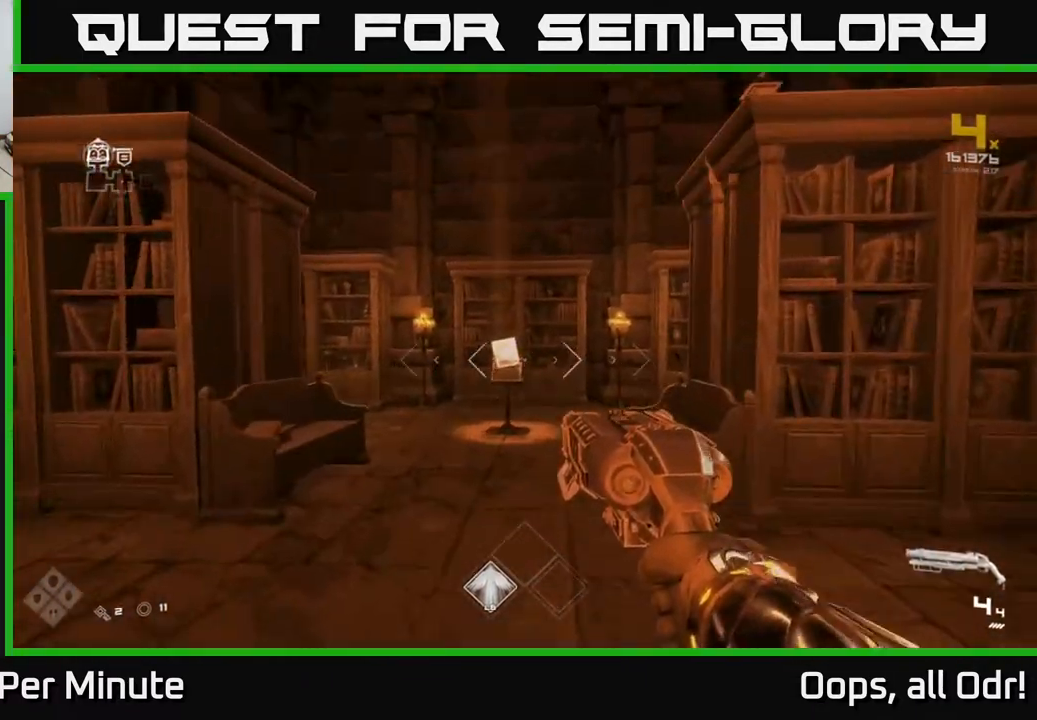
{"buttons": [], "left_stick": "up", "right_stick": "center", "events": [[17, "right_stick", "center"], [367, "right_stick", "down"], [483, "right_stick", "center"]]}
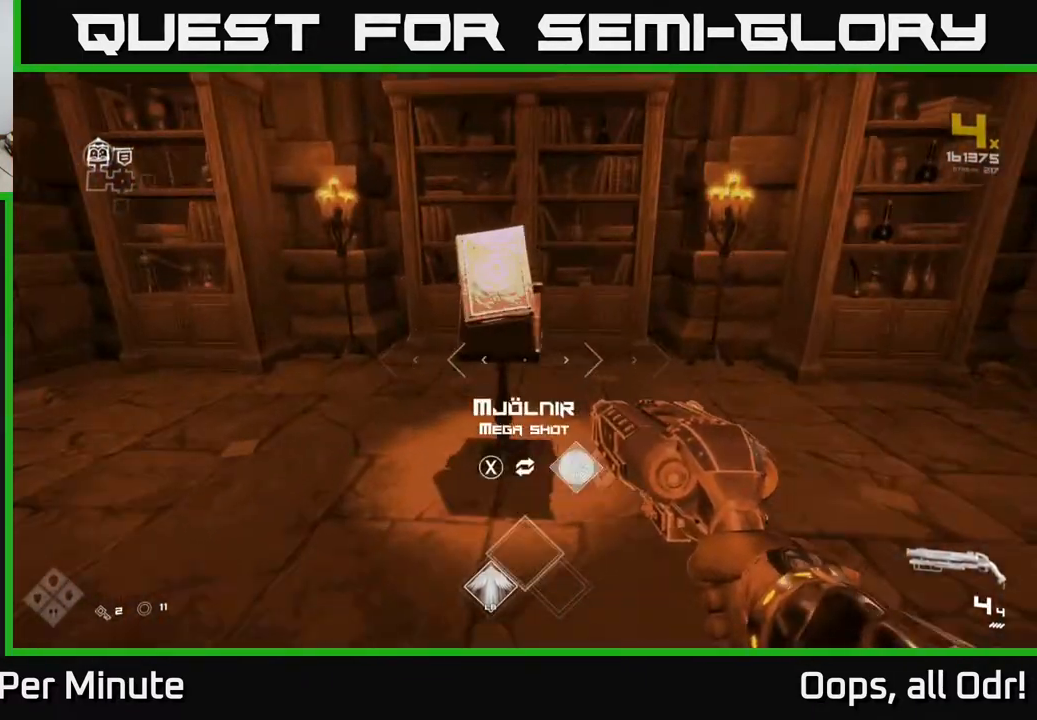
{"buttons": [], "left_stick": "up", "right_stick": "center", "events": [[100, "left_stick", "center"], [483, "left_stick", "up"]]}
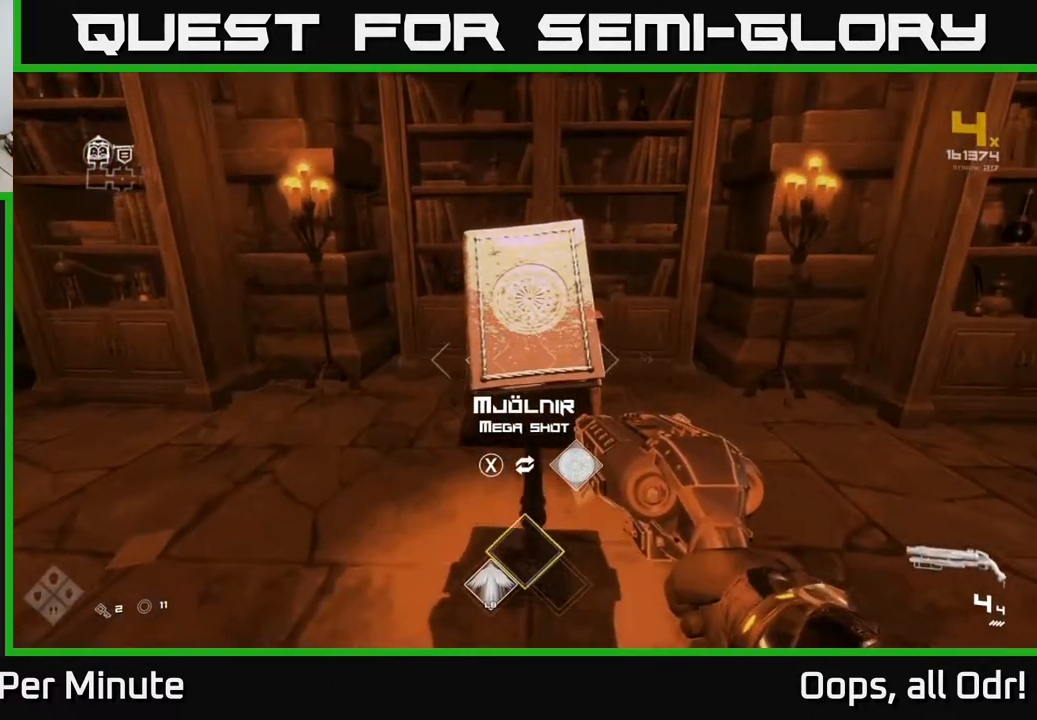
{"buttons": [], "left_stick": "center", "right_stick": "center", "events": [[117, "left_stick", "center"]]}
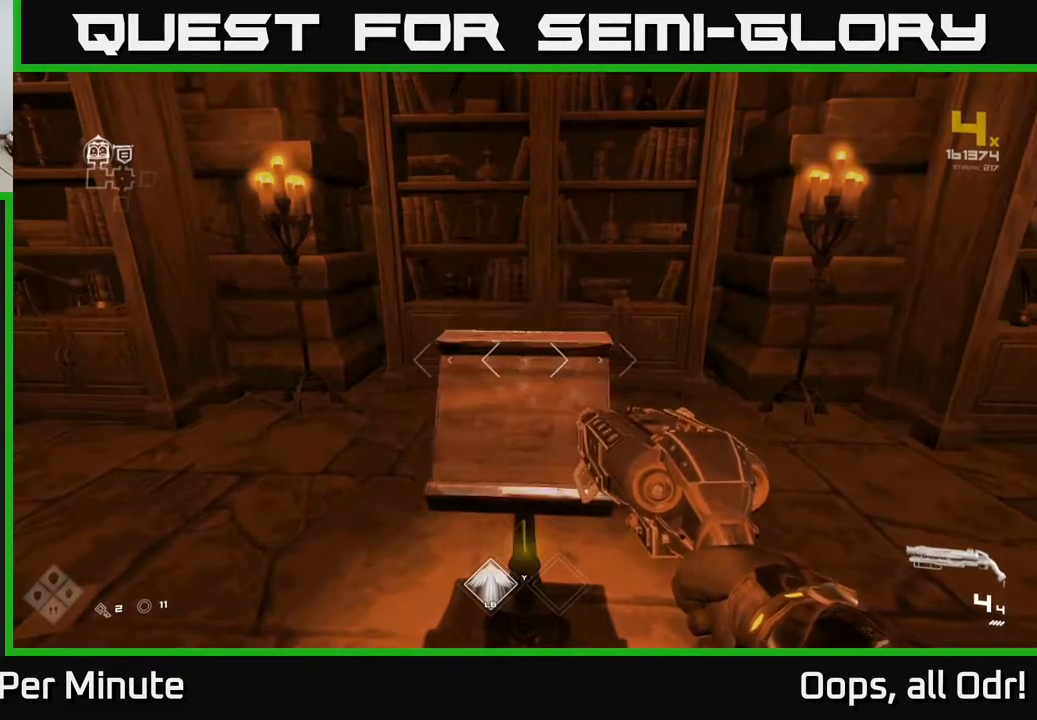
{"buttons": [], "left_stick": "down-right", "right_stick": "right", "events": [[33, "X", "down"], [100, "X", "up"], [167, "left_stick", "down"], [267, "right_stick", "right"], [467, "left_stick", "down-right"]]}
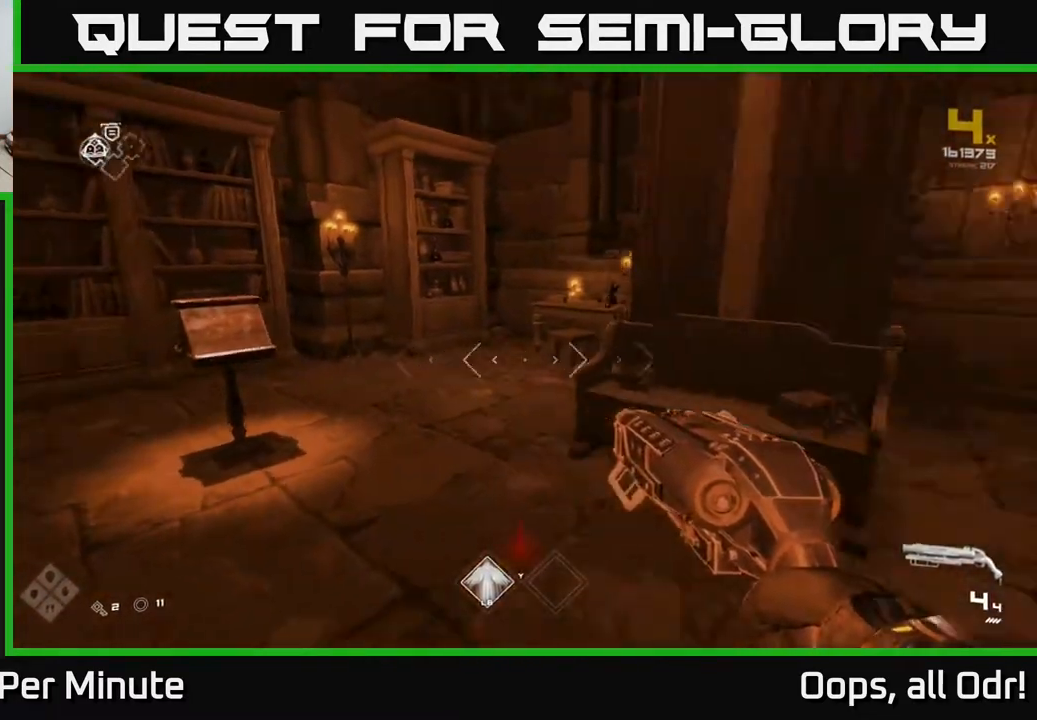
{"buttons": [], "left_stick": "up-right", "right_stick": "right", "events": [[17, "left_stick", "right"], [283, "left_stick", "up-right"]]}
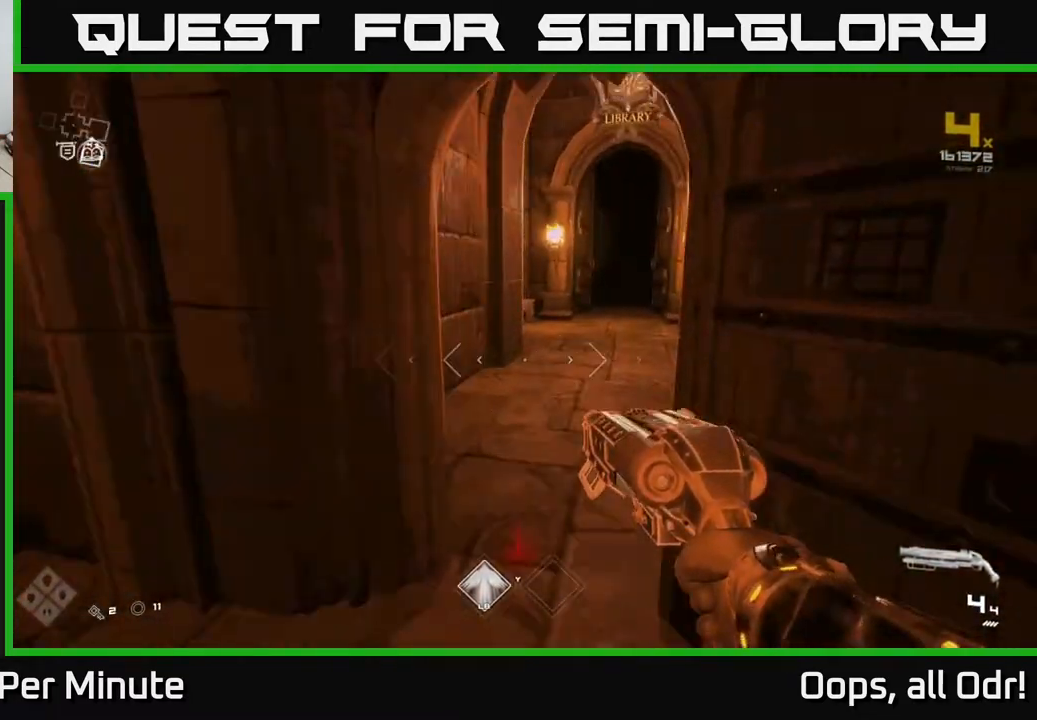
{"buttons": ["L1"], "left_stick": "up", "right_stick": "center", "events": [[50, "left_stick", "up"], [50, "right_stick", "center"], [267, "right_stick", "right"], [417, "right_stick", "center"], [433, "L1", "down"]]}
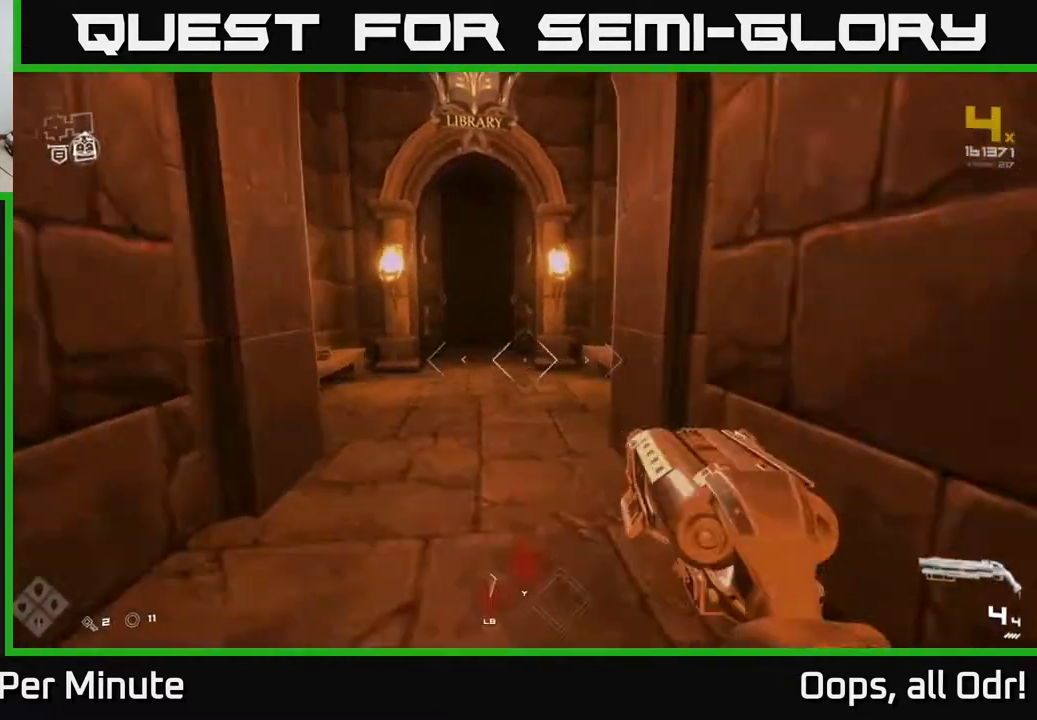
{"buttons": ["L1"], "left_stick": "up", "right_stick": "center", "events": [[233, "right_stick", "left"], [333, "right_stick", "center"]]}
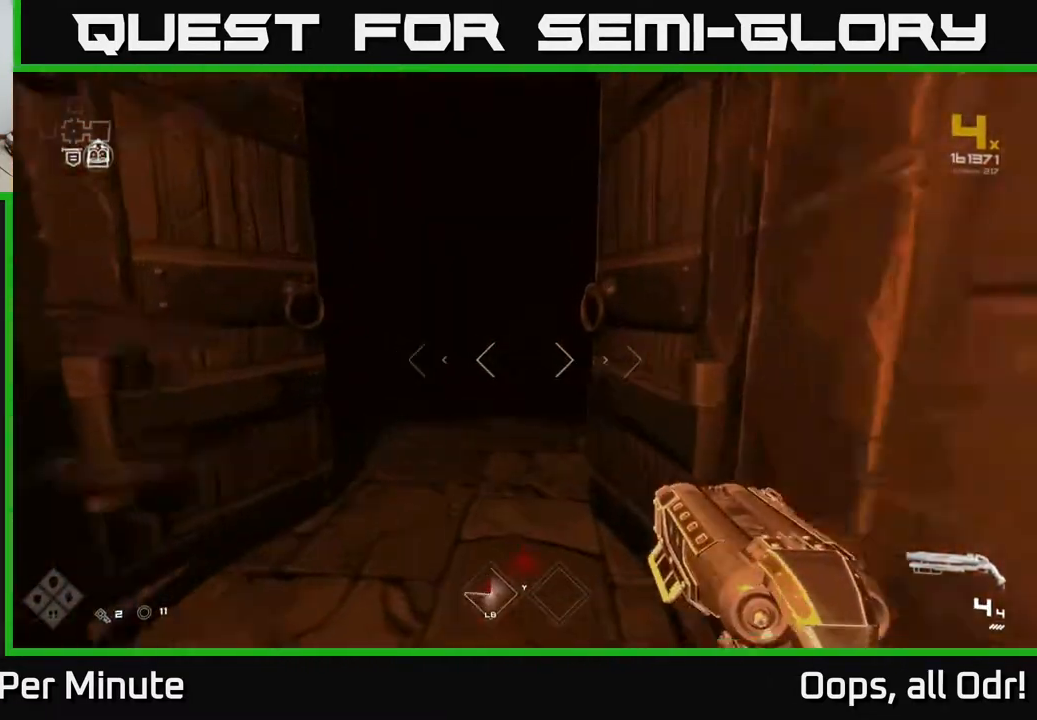
{"buttons": ["L1"], "left_stick": "up", "right_stick": "center", "events": [[133, "left_stick", "up-left"], [300, "left_stick", "up"]]}
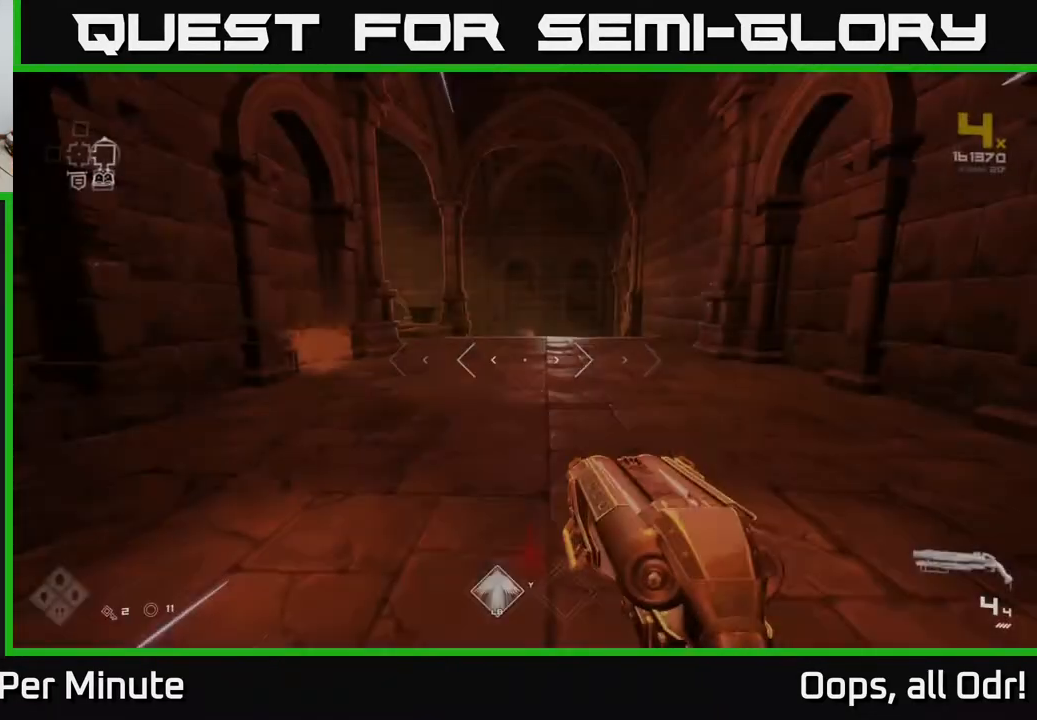
{"buttons": ["L1"], "left_stick": "up", "right_stick": "center", "events": [[83, "right_stick", "left"], [283, "right_stick", "center"]]}
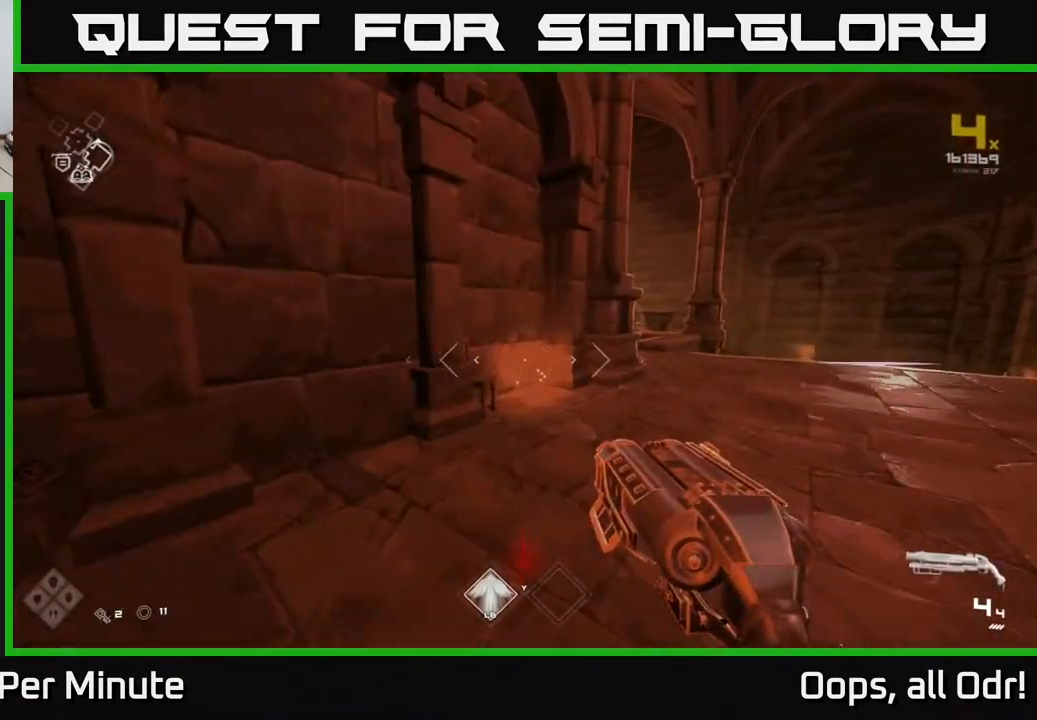
{"buttons": ["L1"], "left_stick": "up-right", "right_stick": "center", "events": [[67, "left_stick", "up-right"]]}
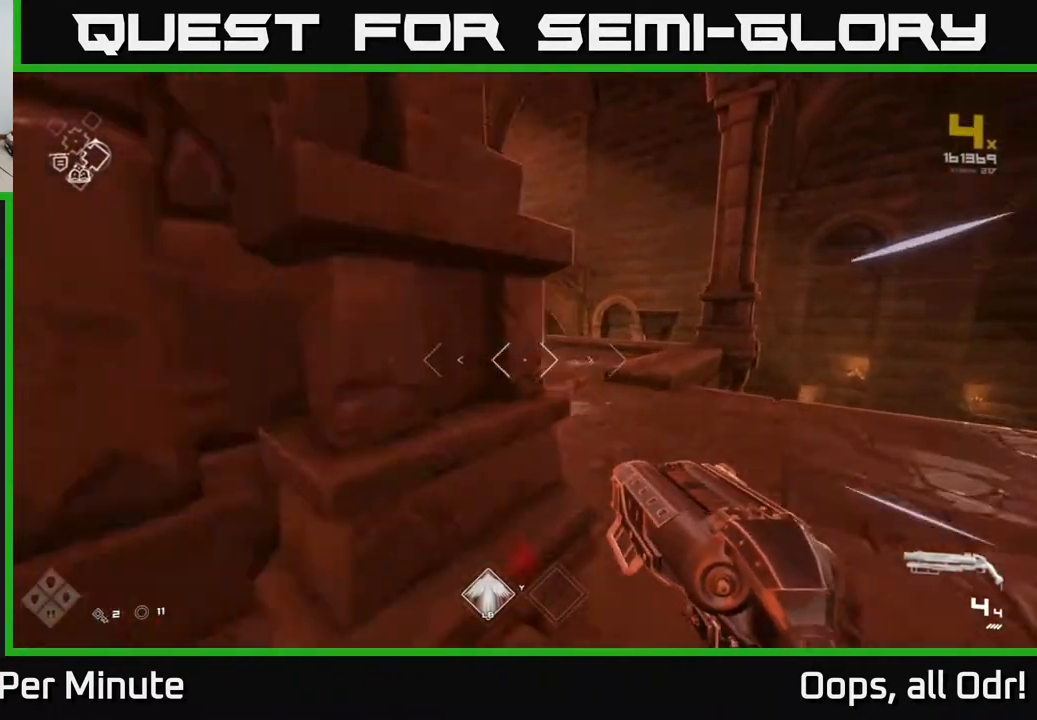
{"buttons": ["L1"], "left_stick": "up-right", "right_stick": "center", "events": []}
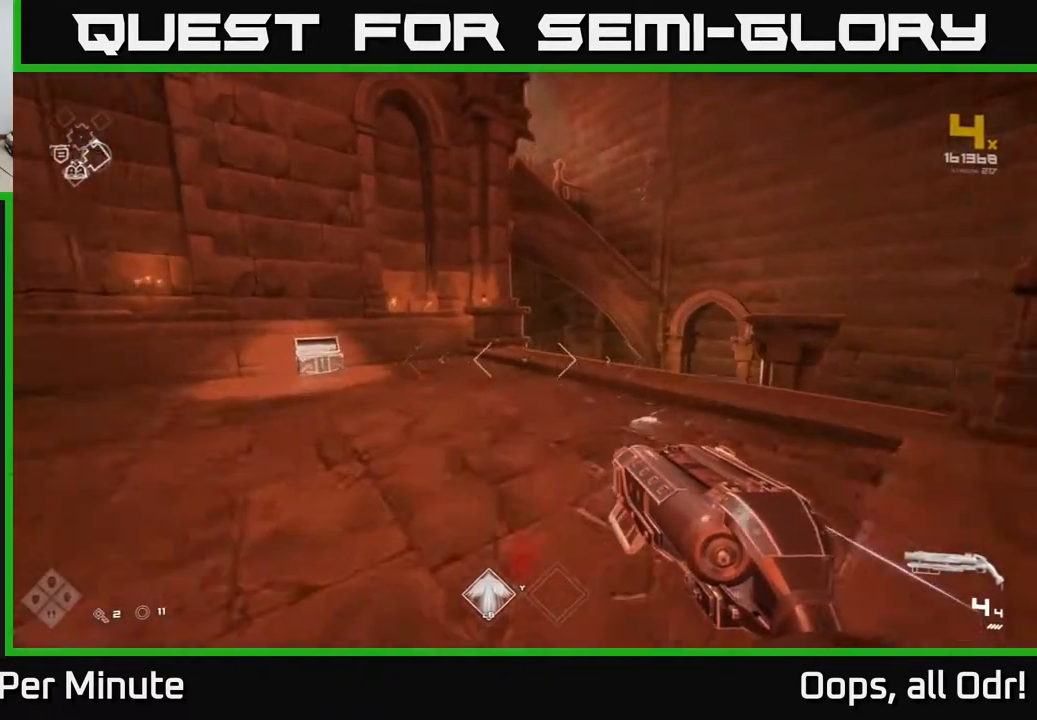
{"buttons": ["L1"], "left_stick": "up-right", "right_stick": "center", "events": []}
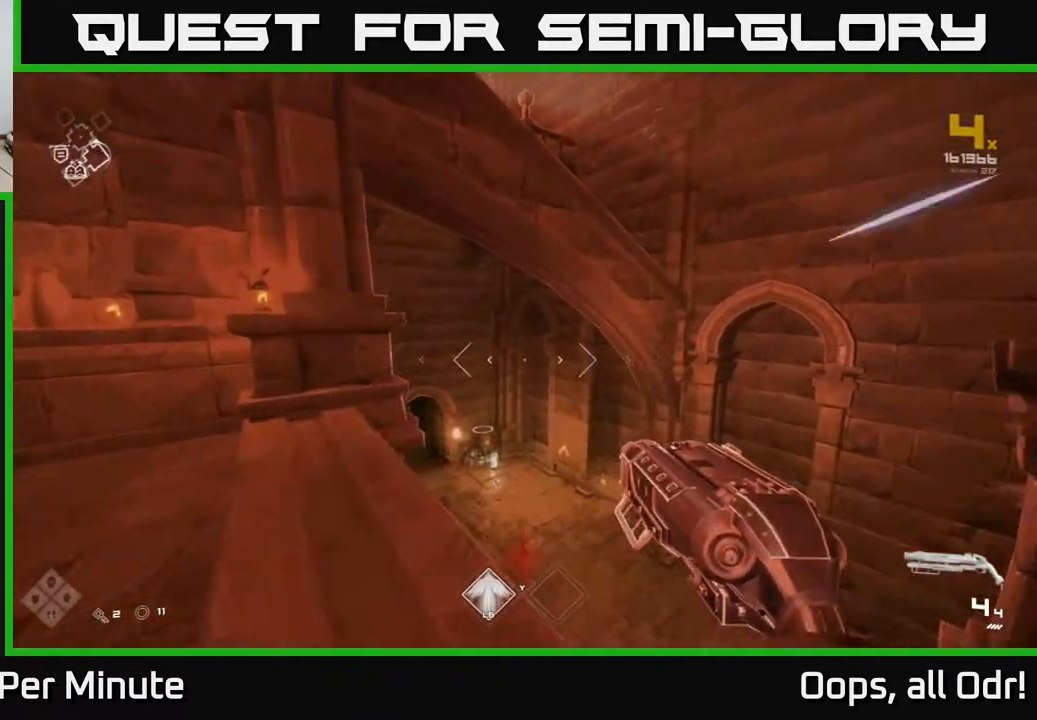
{"buttons": [], "left_stick": "up", "right_stick": "center", "events": [[67, "right_stick", "down-left"], [133, "left_stick", "up"], [217, "right_stick", "center"], [267, "L1", "up"]]}
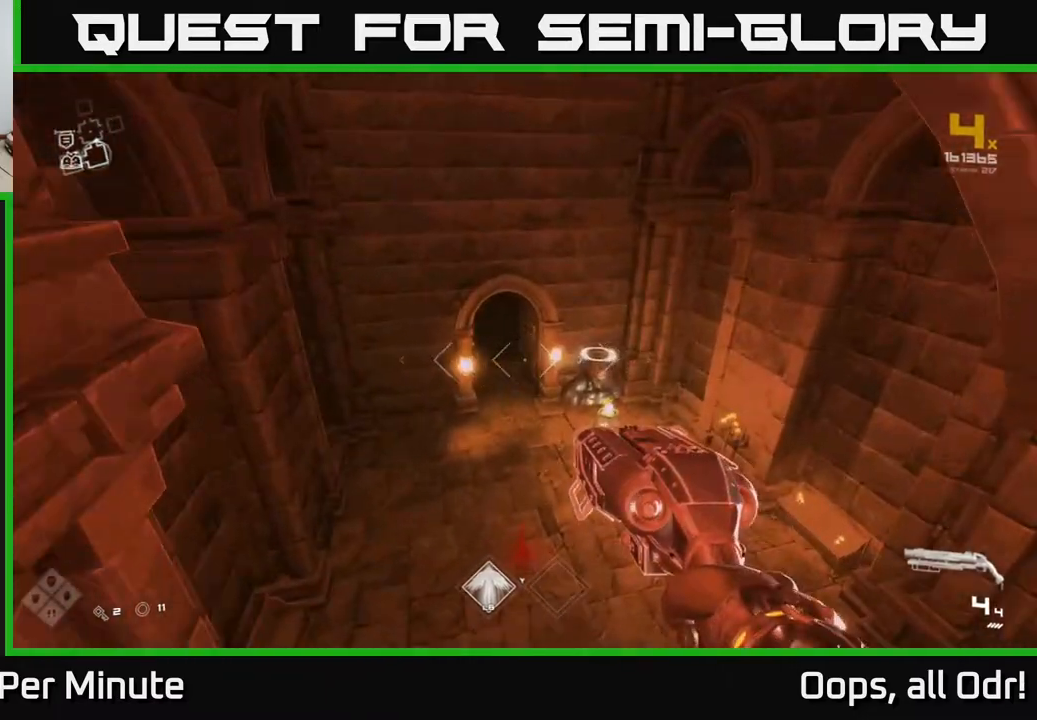
{"buttons": [], "left_stick": "up", "right_stick": "center", "events": []}
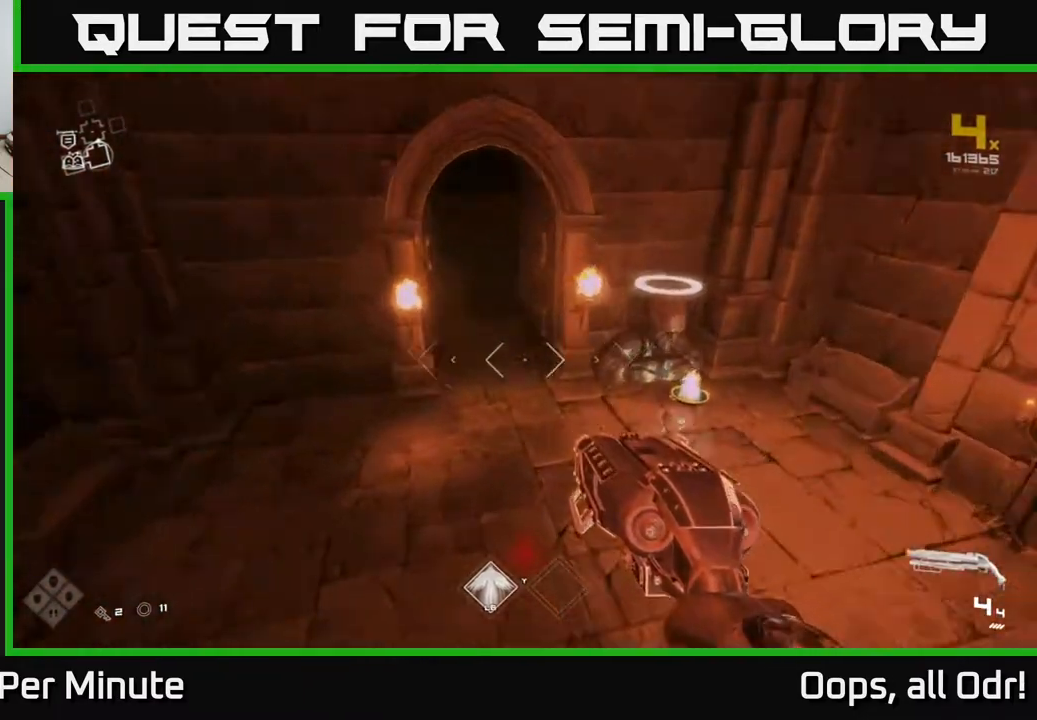
{"buttons": ["L1"], "left_stick": "up", "right_stick": "center", "events": [[283, "right_stick", "up-left"], [367, "L1", "down"], [367, "right_stick", "center"]]}
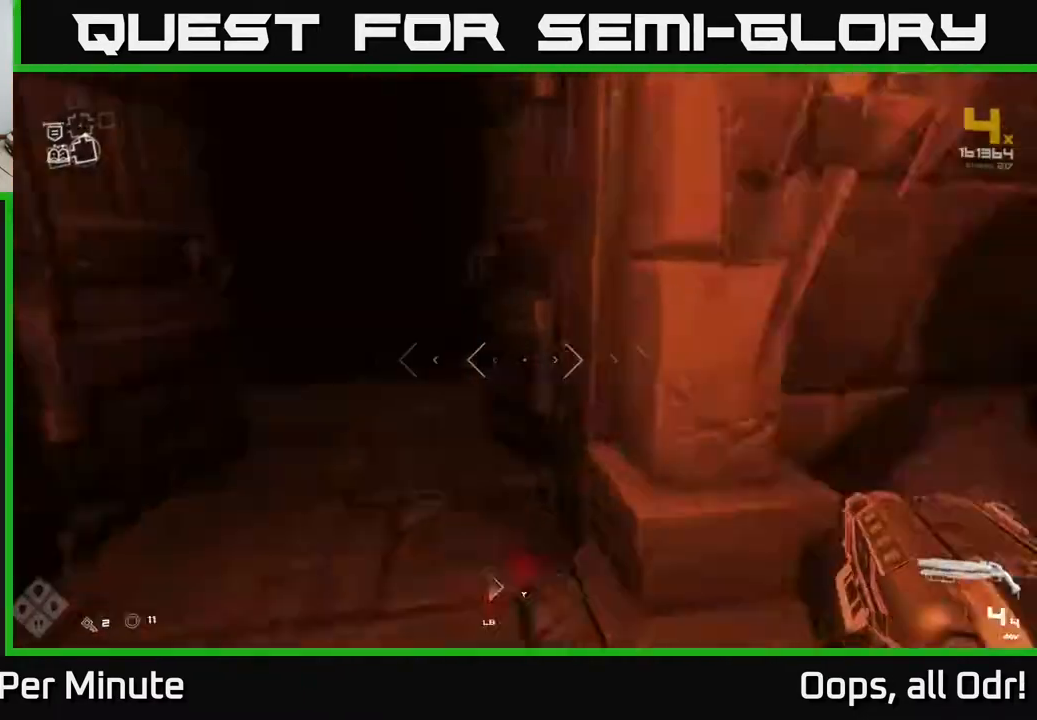
{"buttons": ["L1"], "left_stick": "up", "right_stick": "center", "events": [[233, "right_stick", "up-left"], [300, "right_stick", "center"]]}